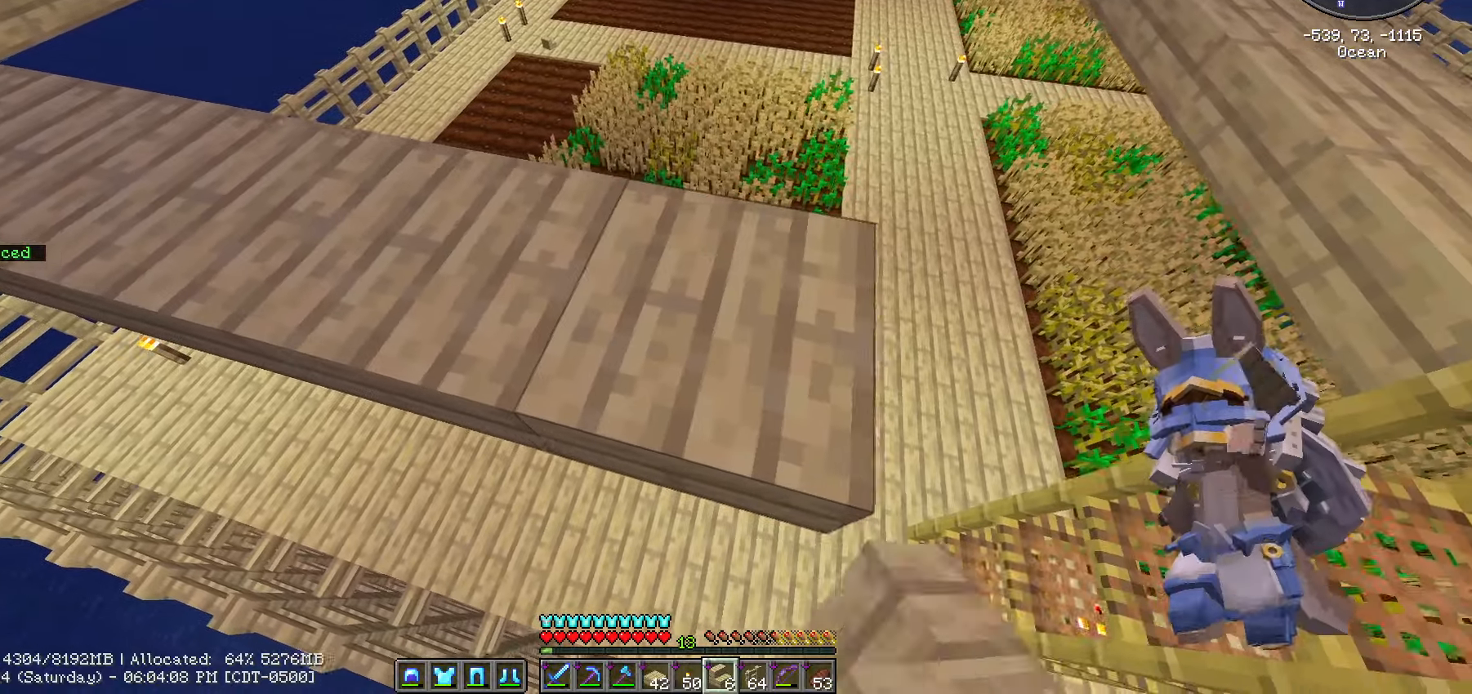
Gameplay with keyboard and mouse; each line is a JSON object with the keys and mouse buttons held at the frame after it. "events" lists presses ("down") and releases ("up") of ".", "/", "0", "1", "2", "3", "4", "5", "6", "7", "8", "9", "a", "alt_l", "alt_r", "b", "backslash", "backspace", "c", "caps_lock", "comma", "ctrl_l", "ctrl_r", "d", "e", "equals", "escape", "f", "f1", "f10", "f11", "f12", "f2", "f3", "f4", "f5", "f6", "f7", "f8", "f9", "g", "h", "i", "j", "k", "l", "lbracket", "m", "minus", "n", "o", "p", "q", "quote", "r", "rbracket", "return", "s", "semicolon", "shift_l", "shift_r", "space", "super", "t", "tab", "tilde", "u", "v", "w", "x", "y", "z", "mouse_left", "mouse_wheel" and "mouse_right" between this image and that frame as [ms after this image, input, new state], when the widget could be followed in between. "mouse_left", "mouse_wheel", "mouse_right" = the "left", "wheel", "right" buttons of the "mouse" list. No other keys are recorded. Fast repeated clicks can show as one long hold. "wheel" means that the mouse wheel is clicked or scrolled. "mouse_move" is the direction in which the mouse moves at that frame (one of eight, or "still"), when it could be read.
{"keys": ["d", "s", "shift_l"], "mouse": [], "mouse_move": "still", "events": []}
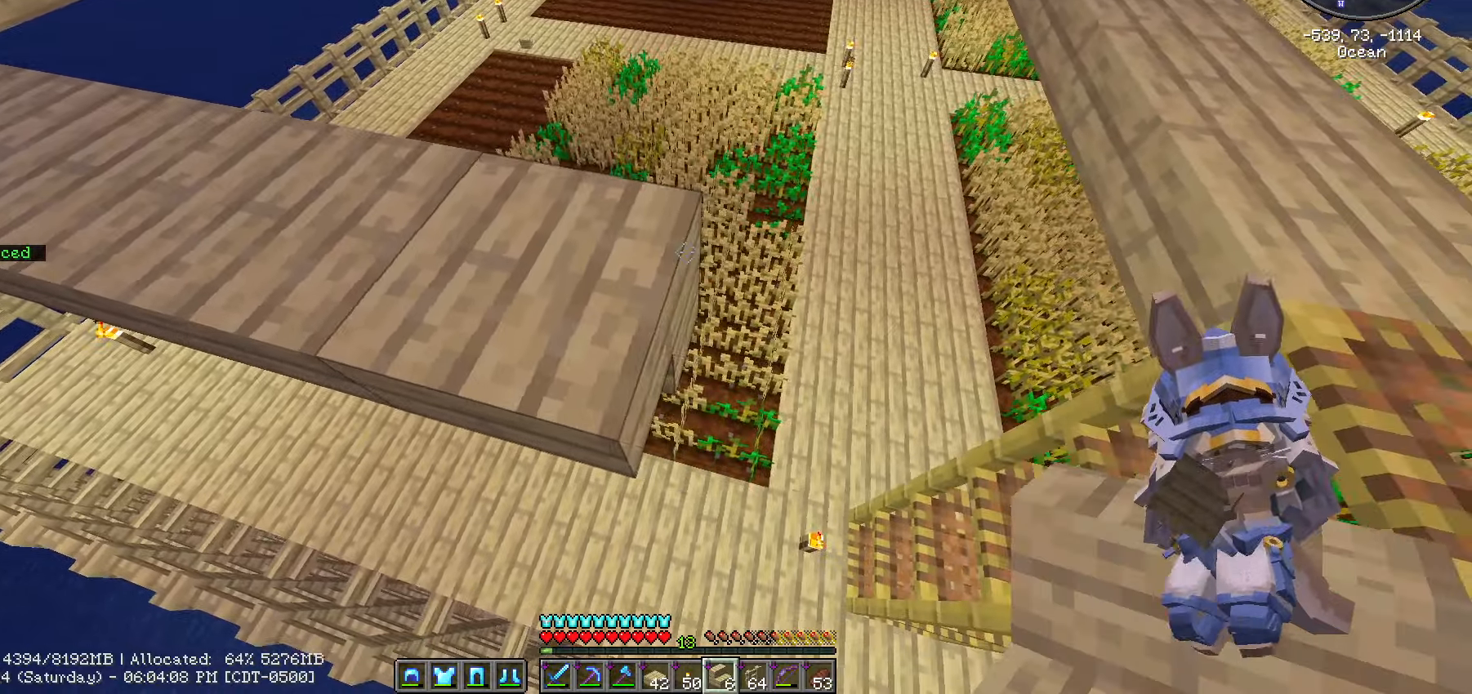
{"keys": ["d", "s", "shift_l"], "mouse": [], "mouse_move": "still", "events": [[67, "mouse_right", "down"], [200, "mouse_right", "up"]]}
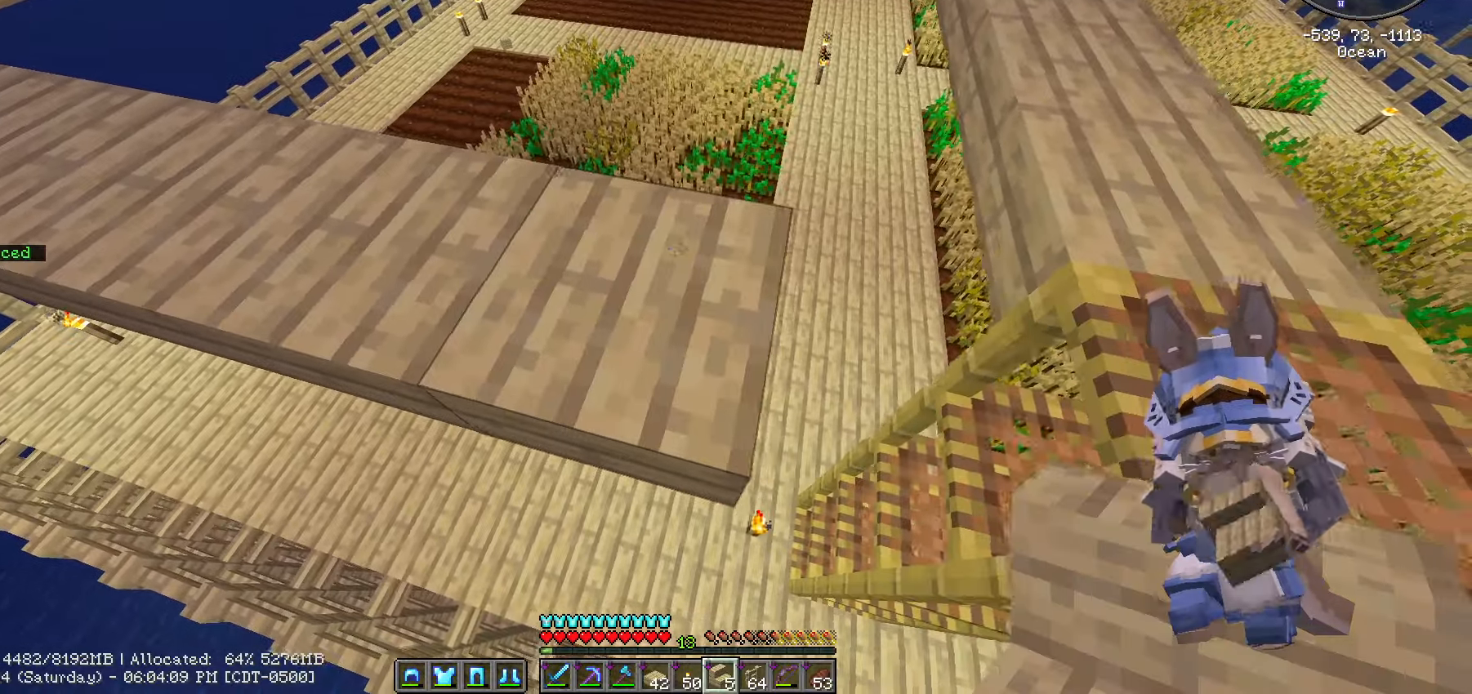
{"keys": ["d", "shift_l"], "mouse": [], "mouse_move": "still", "events": [[233, "mouse_right", "down"], [367, "mouse_right", "up"], [417, "s", "up"]]}
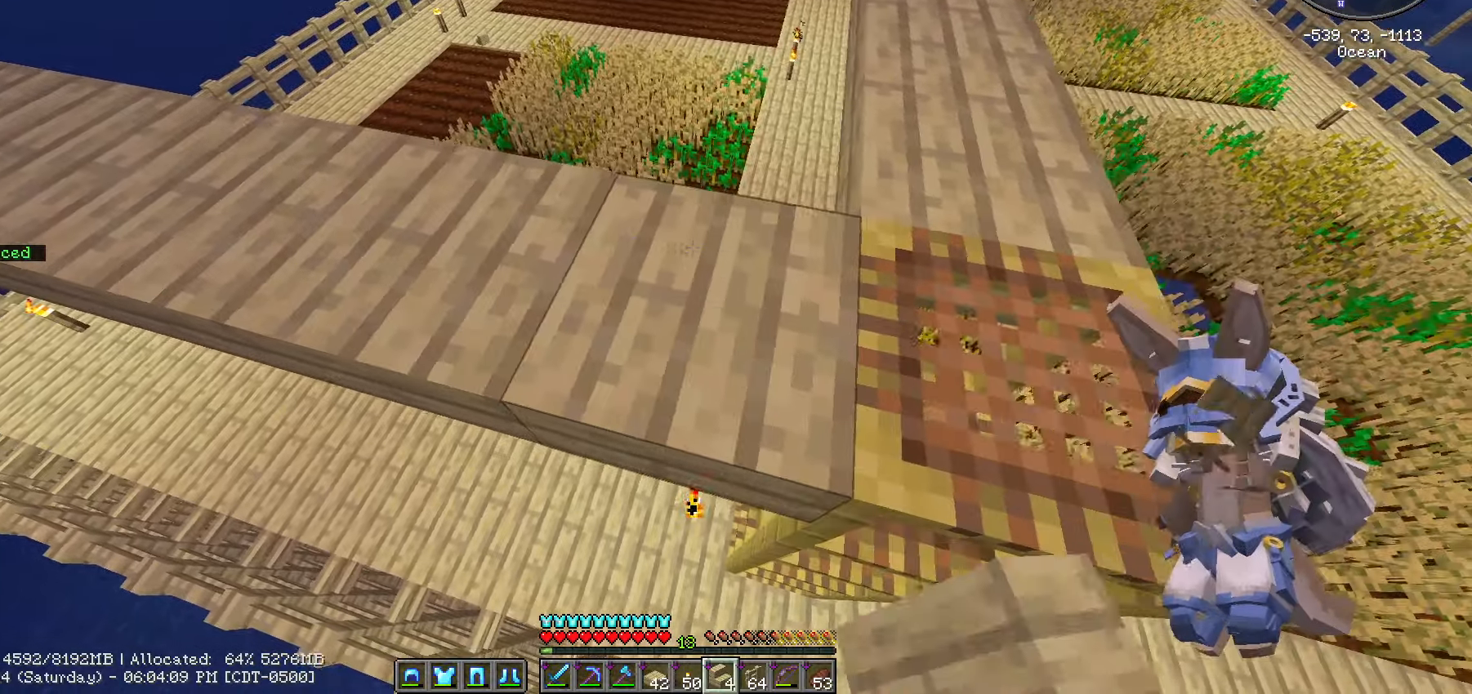
{"keys": ["d", "shift_l"], "mouse": [], "mouse_move": "left", "events": [[233, "w", "down"], [433, "w", "up"]]}
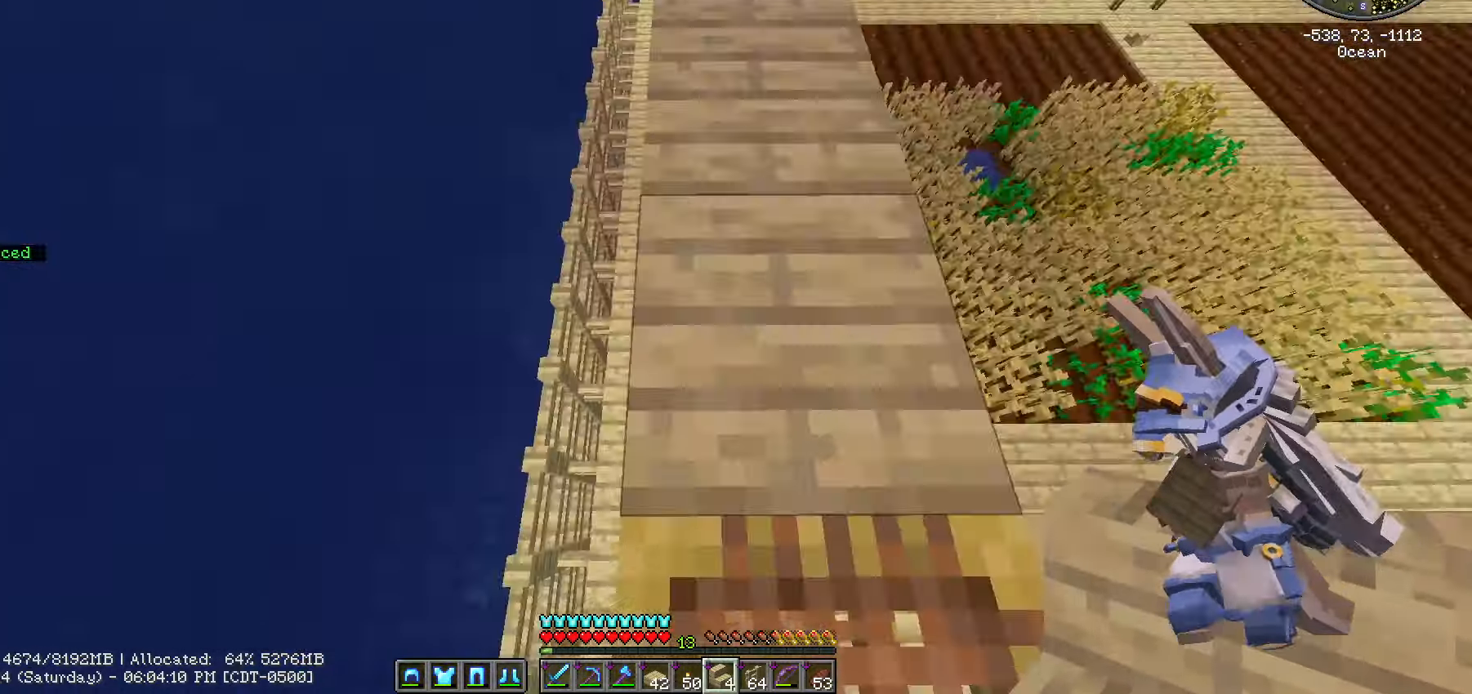
{"keys": ["d", "s", "shift_l"], "mouse": [], "mouse_move": "still", "events": [[167, "s", "down"]]}
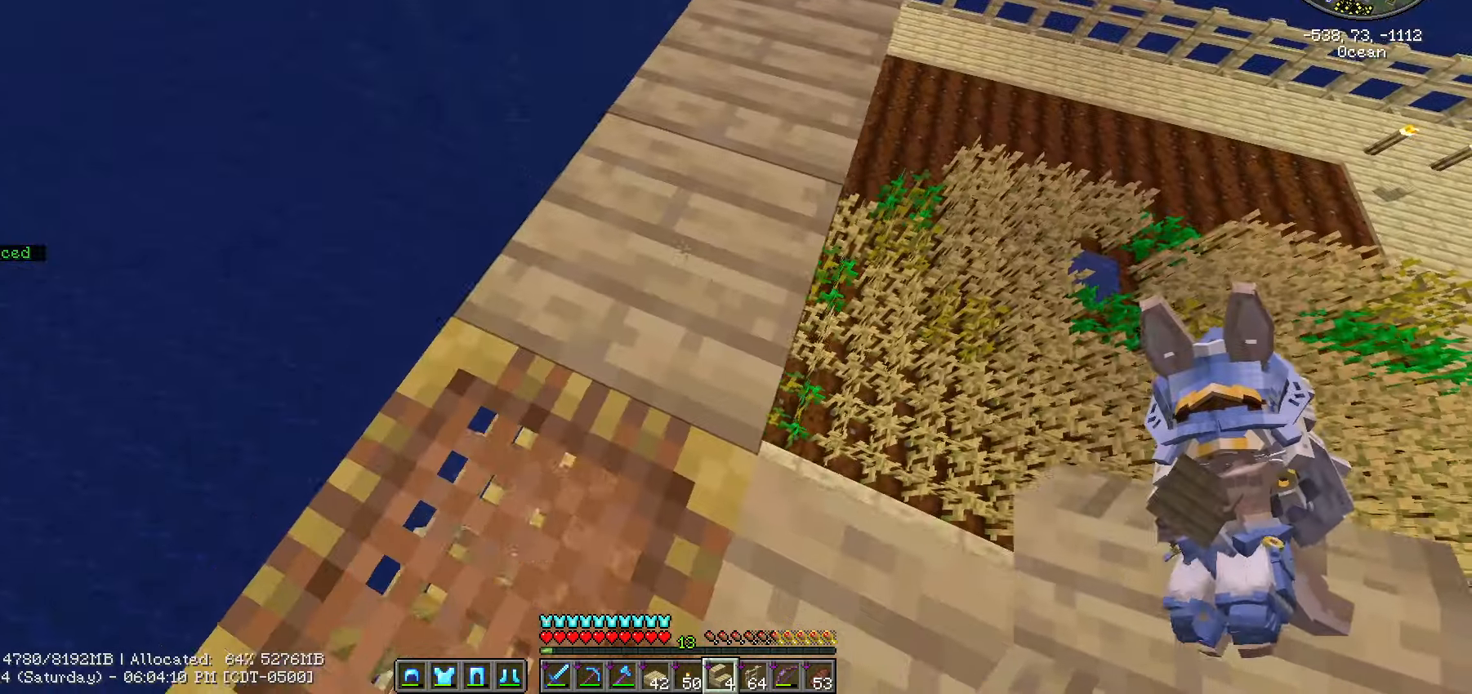
{"keys": ["d", "shift_l", "w"], "mouse": [], "mouse_move": "still", "events": [[183, "d", "up"], [233, "s", "up"], [367, "w", "down"], [417, "d", "down"]]}
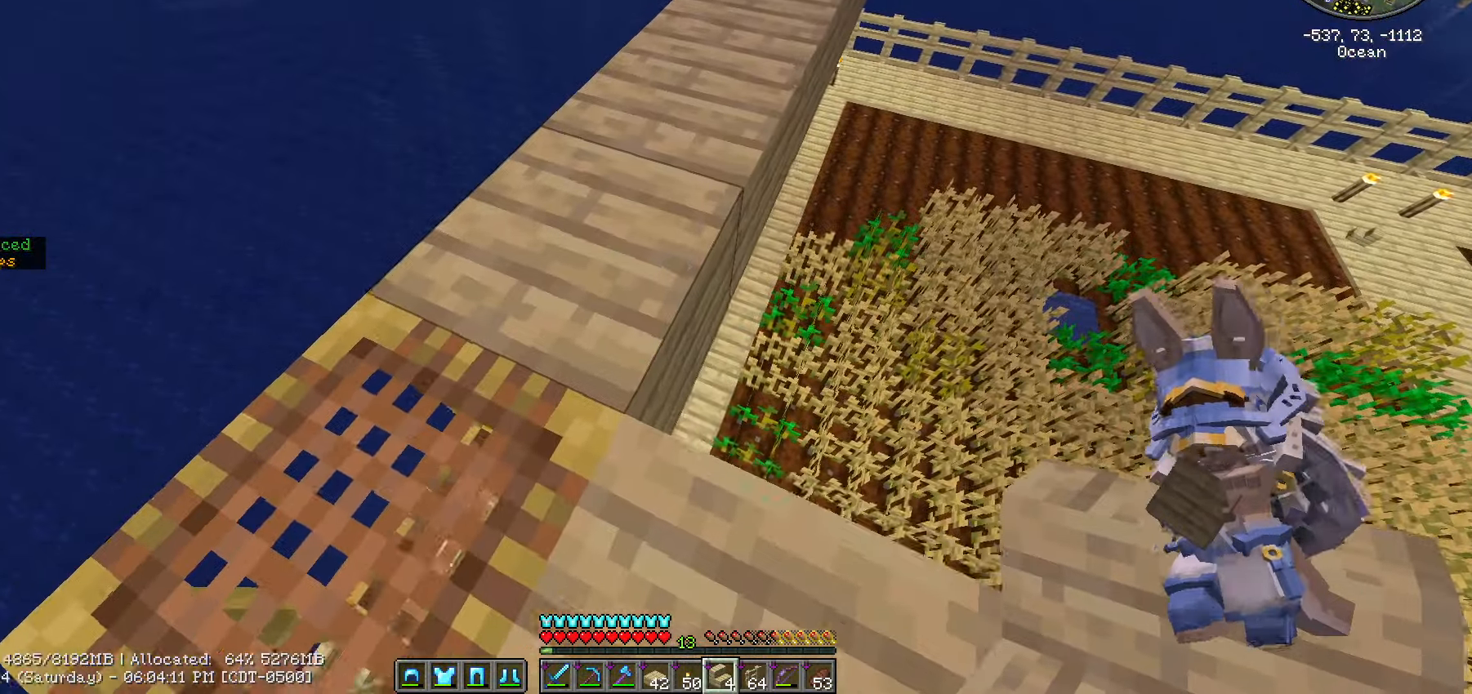
{"keys": ["shift_l"], "mouse": [], "mouse_move": "still", "events": [[250, "d", "up"], [250, "w", "up"]]}
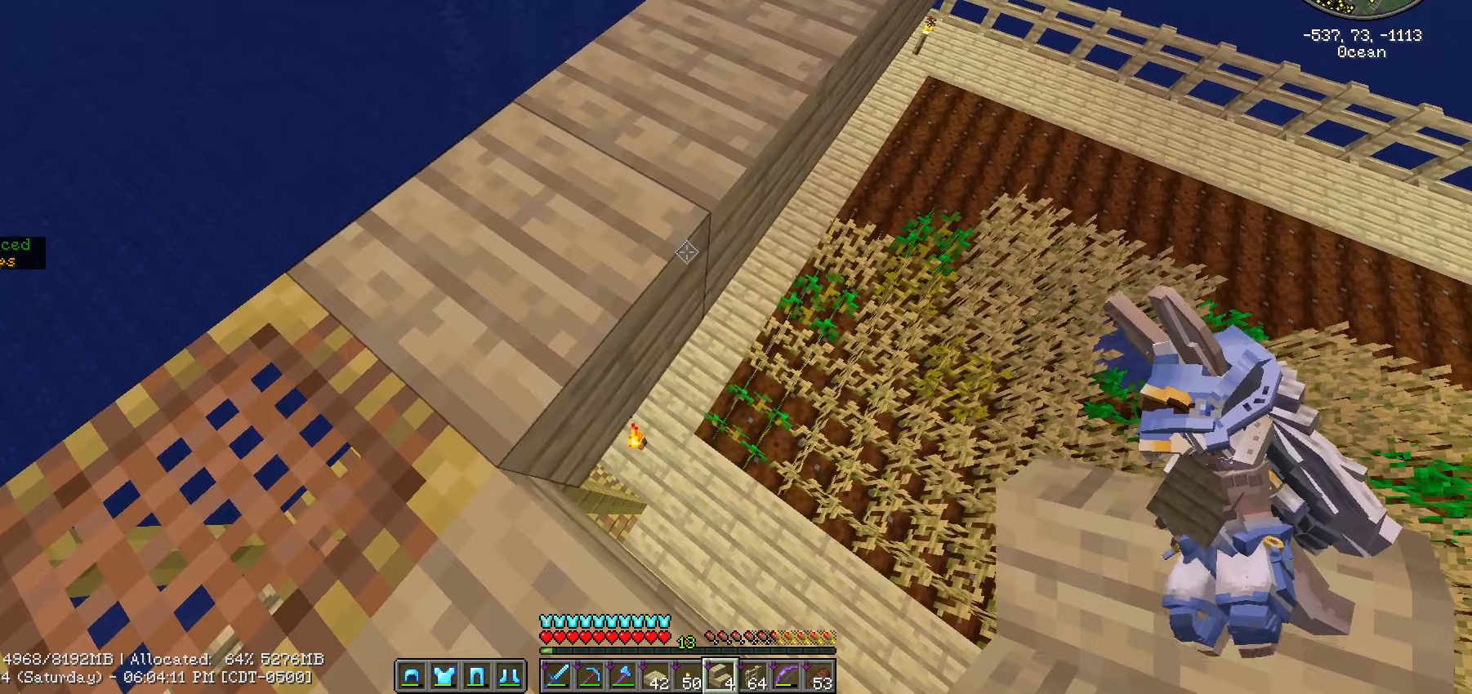
{"keys": ["d", "shift_l"], "mouse": [], "mouse_move": "still", "events": [[183, "mouse_right", "down"], [283, "mouse_right", "up"], [333, "d", "down"], [333, "s", "down"], [383, "s", "up"]]}
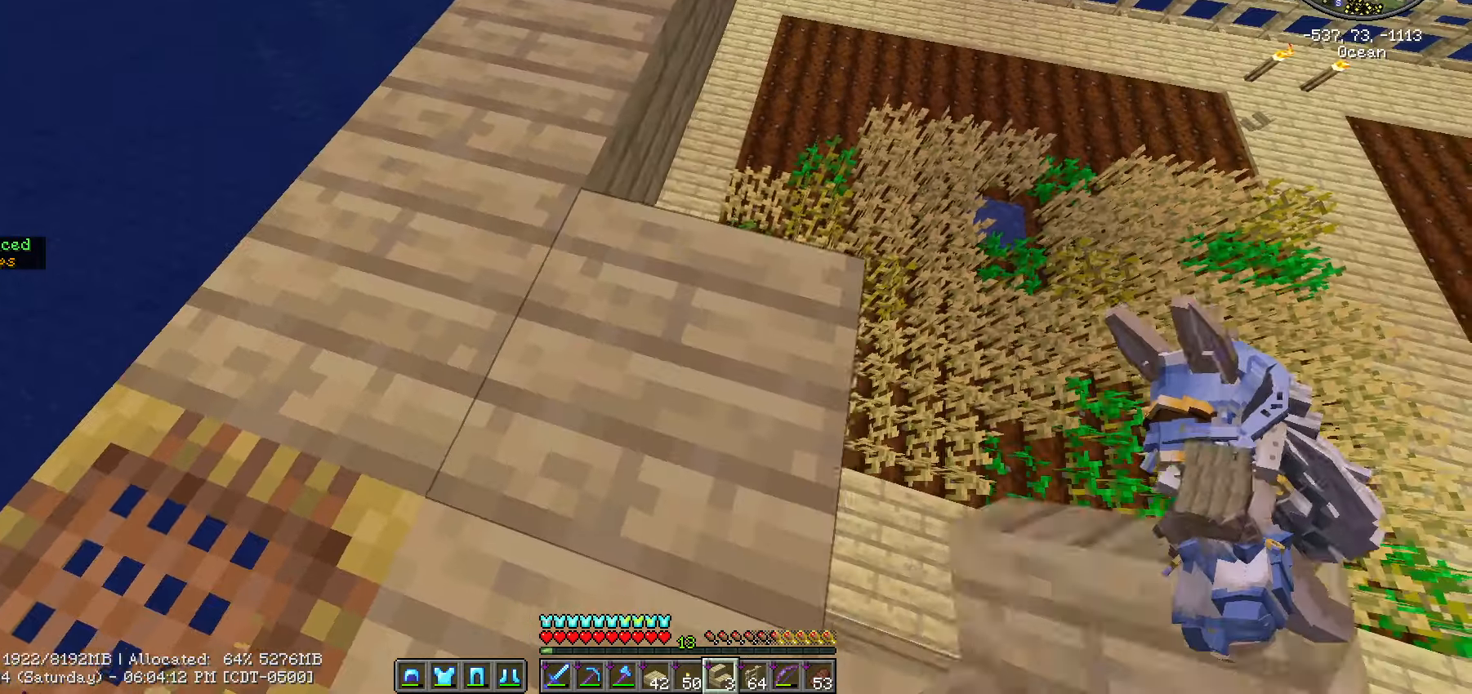
{"keys": ["d", "s", "shift_l"], "mouse": [], "mouse_move": "still", "events": [[200, "s", "down"]]}
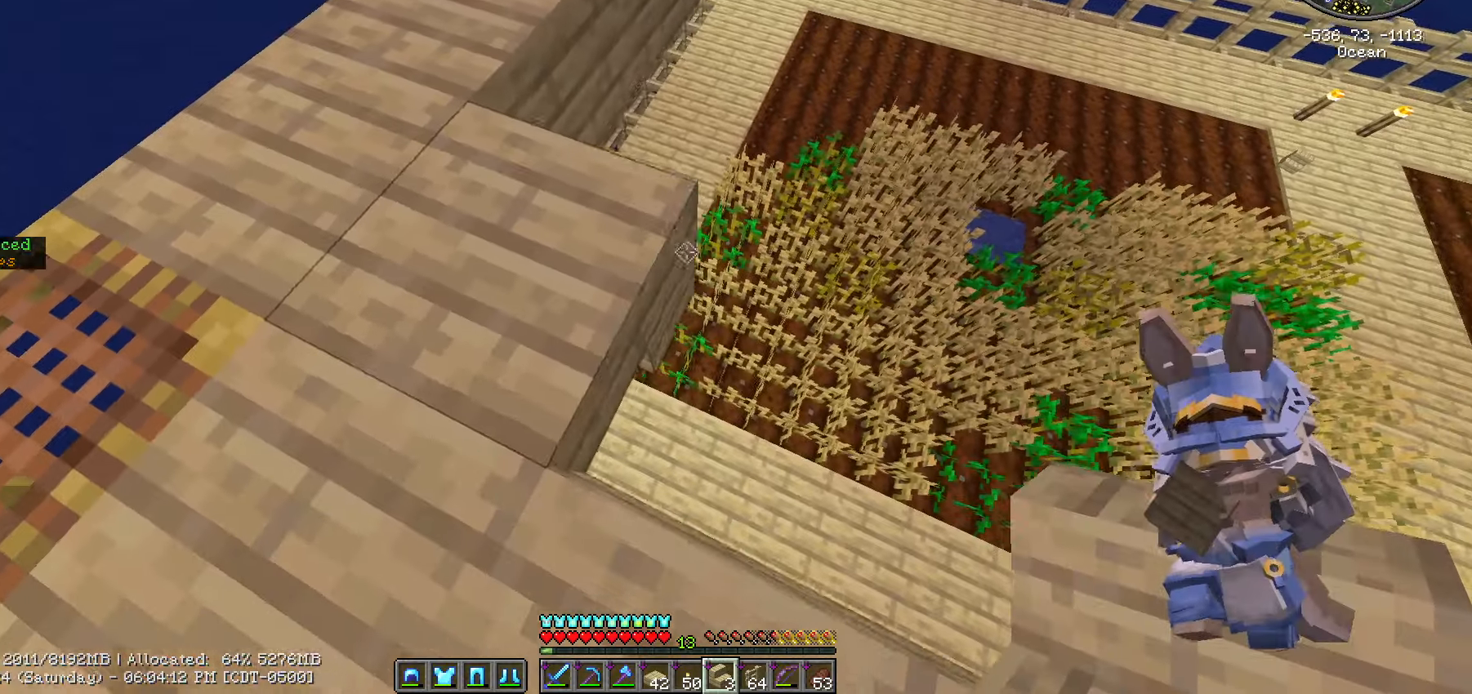
{"keys": ["shift_l"], "mouse": [], "mouse_move": "still", "events": [[33, "d", "up"], [83, "s", "up"]]}
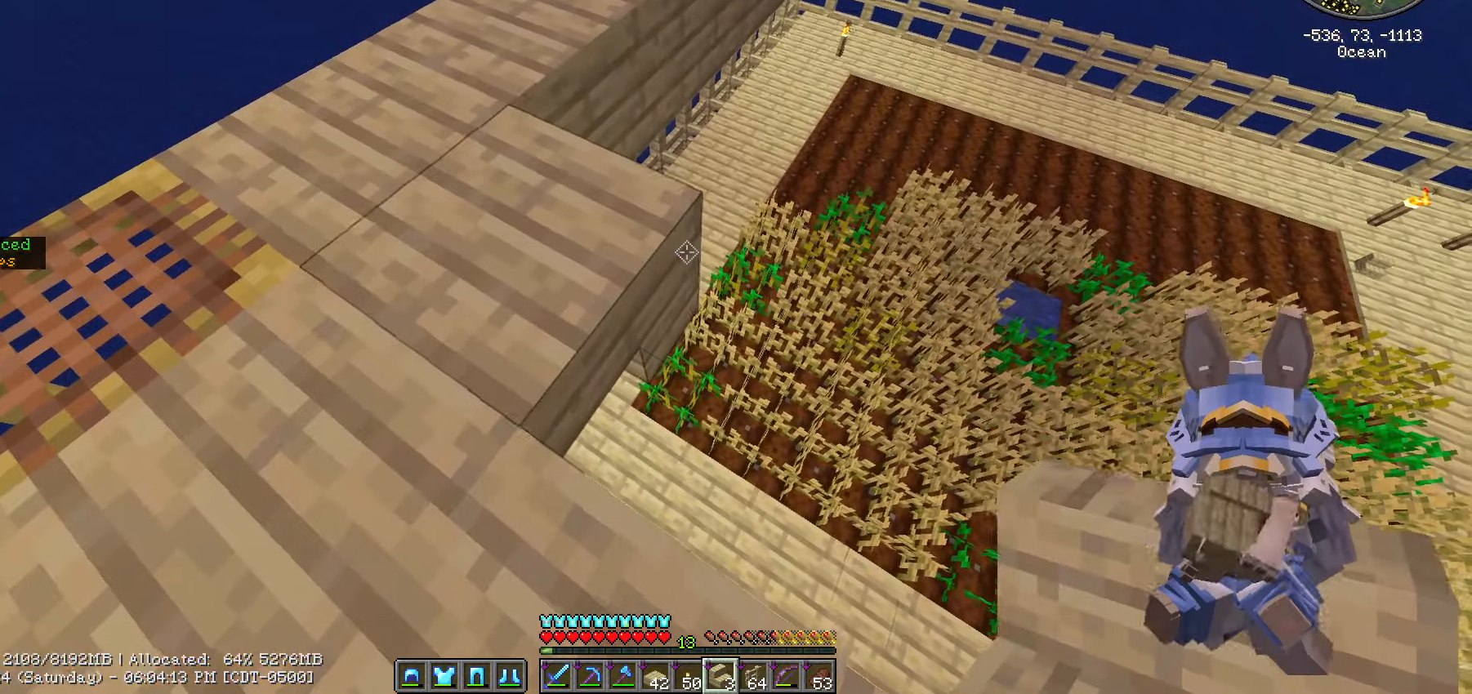
{"keys": ["d", "shift_l"], "mouse": [], "mouse_move": "still", "events": [[100, "mouse_right", "down"], [150, "d", "down"], [150, "mouse_right", "up"]]}
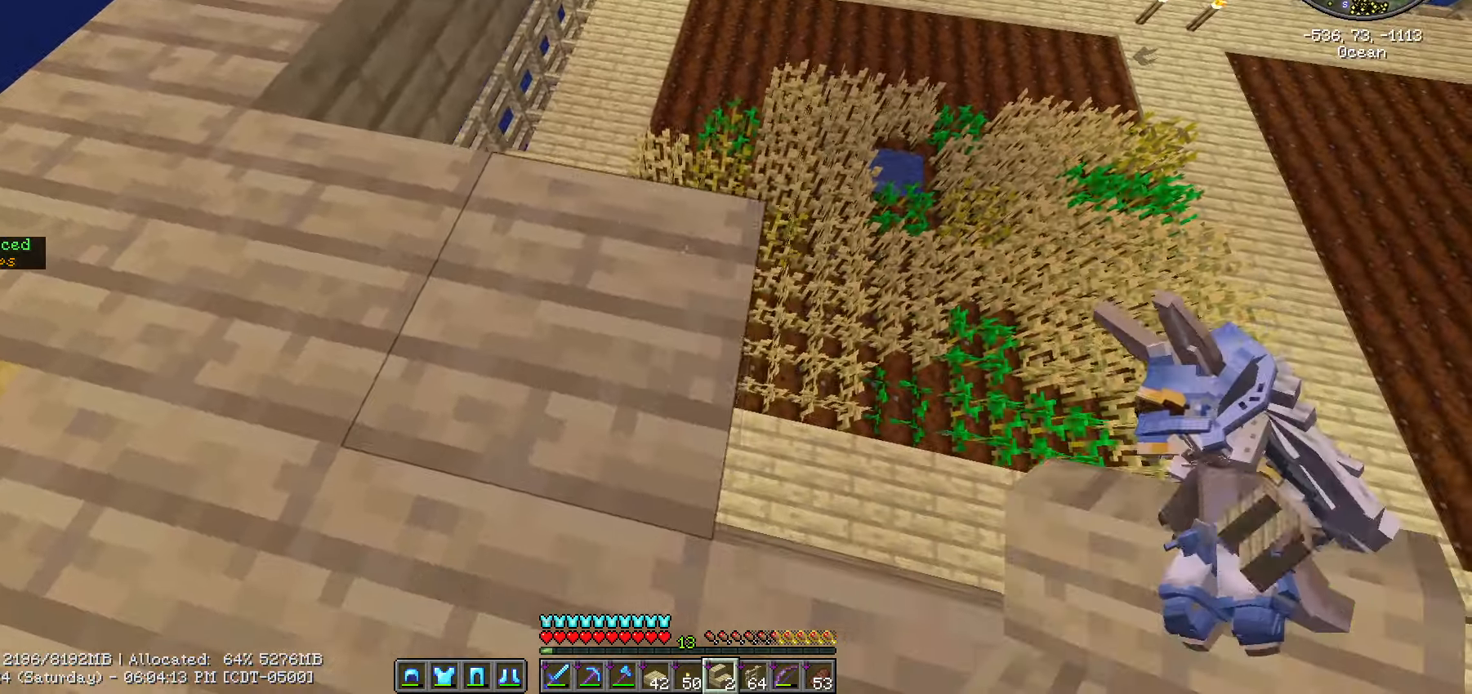
{"keys": ["shift_l"], "mouse": [], "mouse_move": "still", "events": [[167, "d", "up"]]}
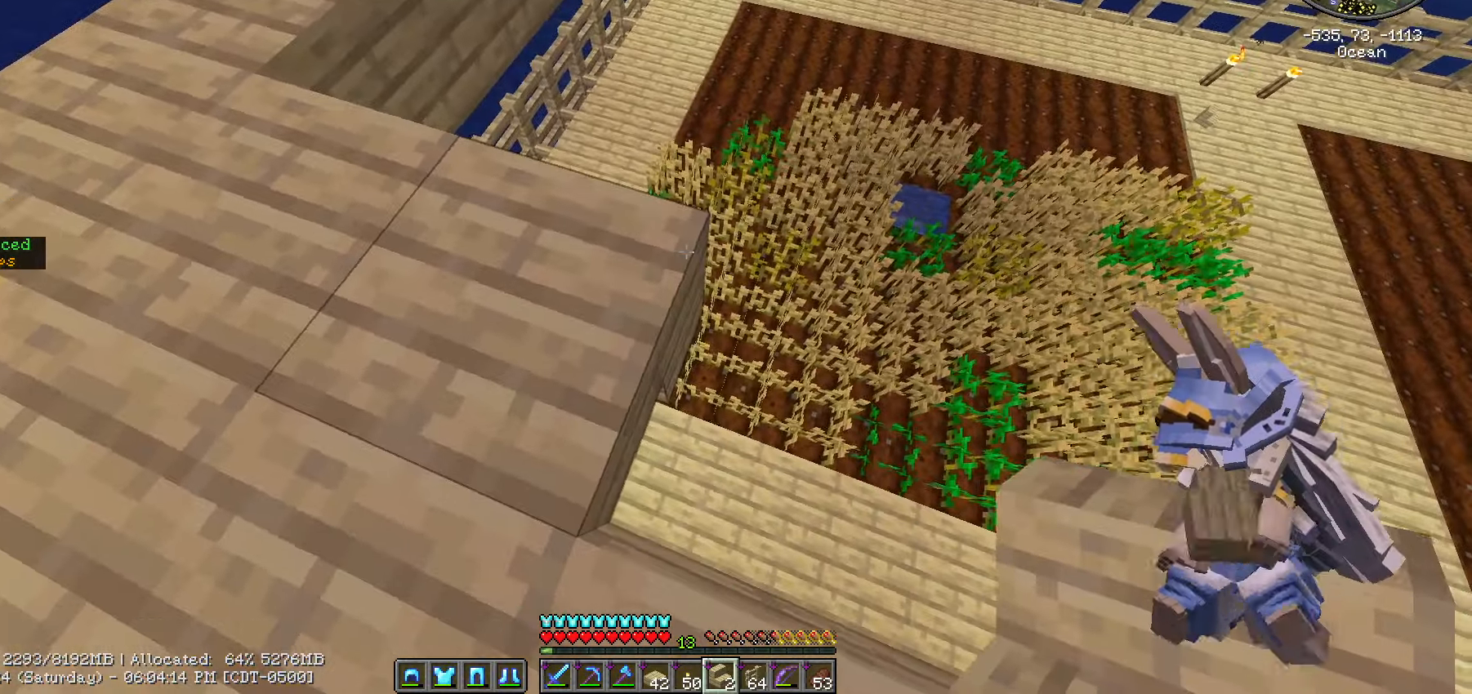
{"keys": ["d", "shift_l"], "mouse": [], "mouse_move": "still", "events": [[367, "mouse_right", "down"], [483, "d", "down"], [483, "mouse_right", "up"]]}
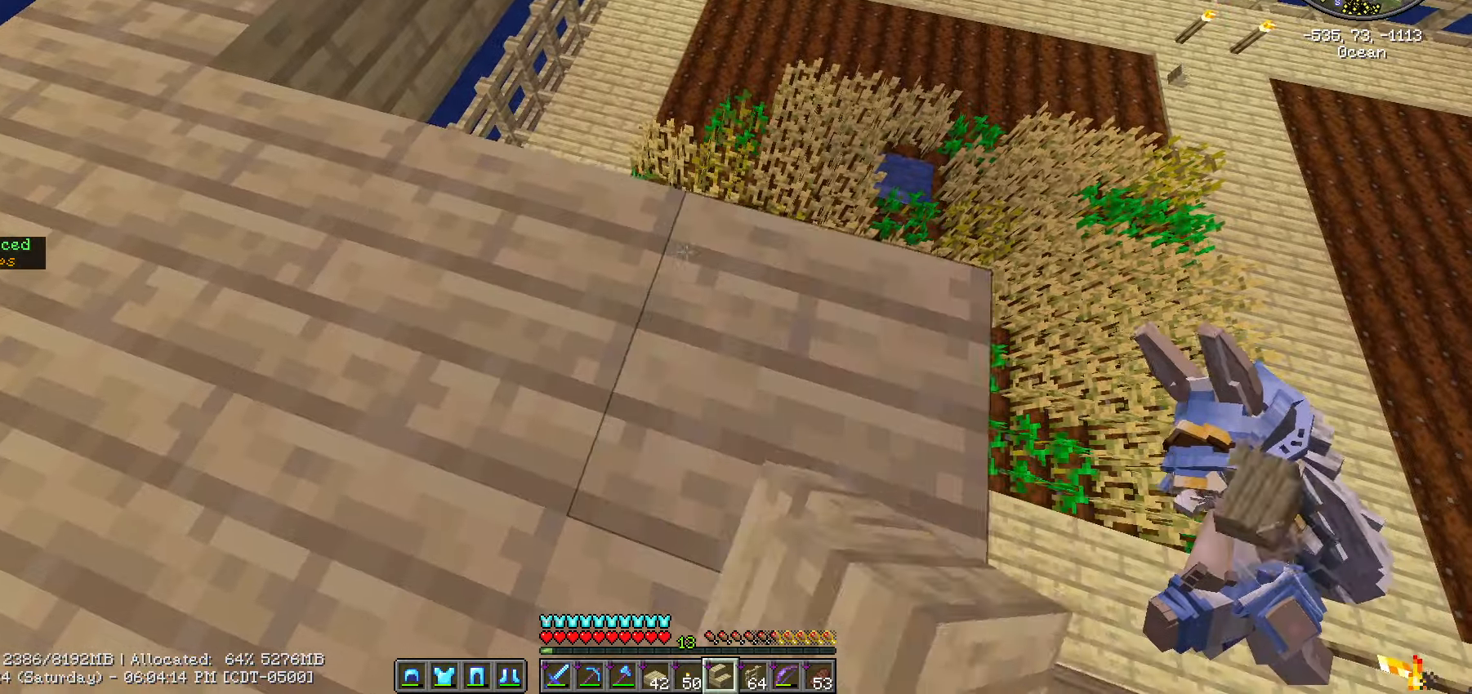
{"keys": ["d", "s", "shift_l"], "mouse": [], "mouse_move": "still", "events": [[150, "s", "down"]]}
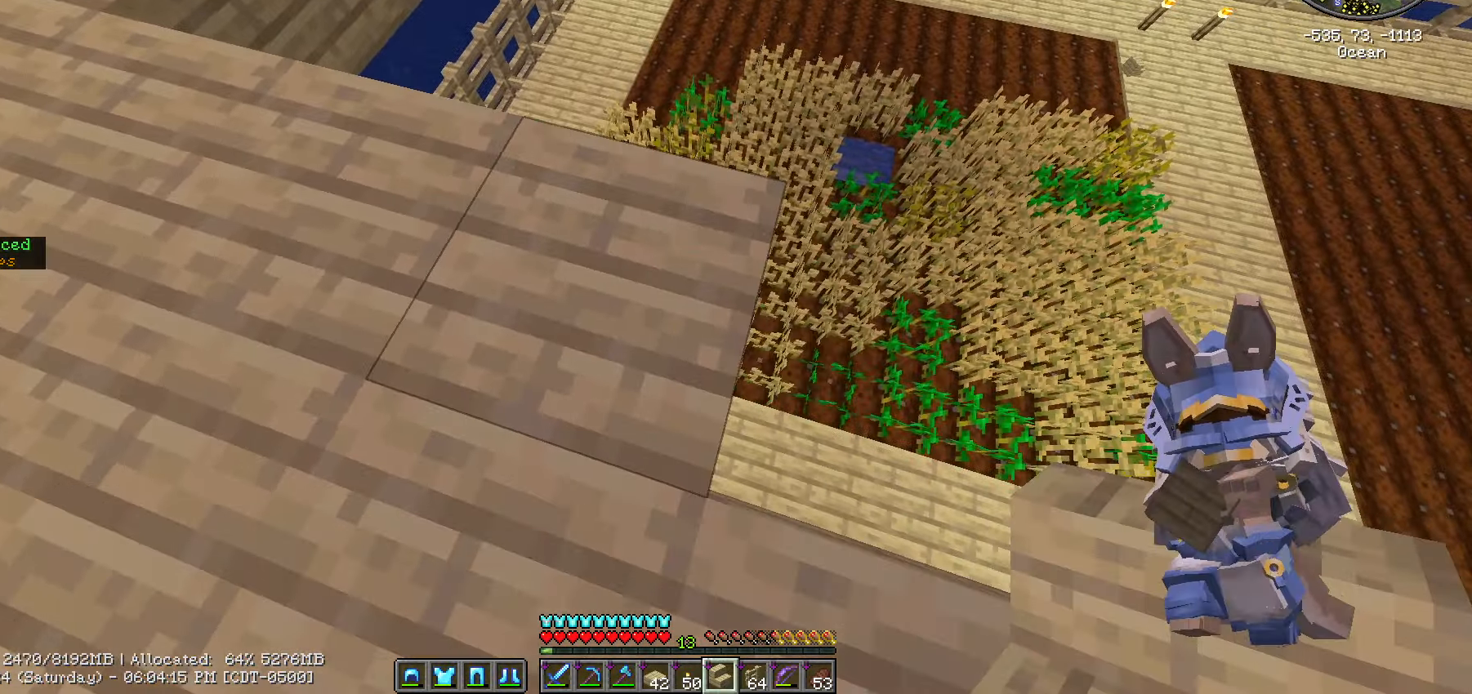
{"keys": ["shift_l"], "mouse": [], "mouse_move": "still", "events": [[17, "s", "up"], [300, "d", "up"]]}
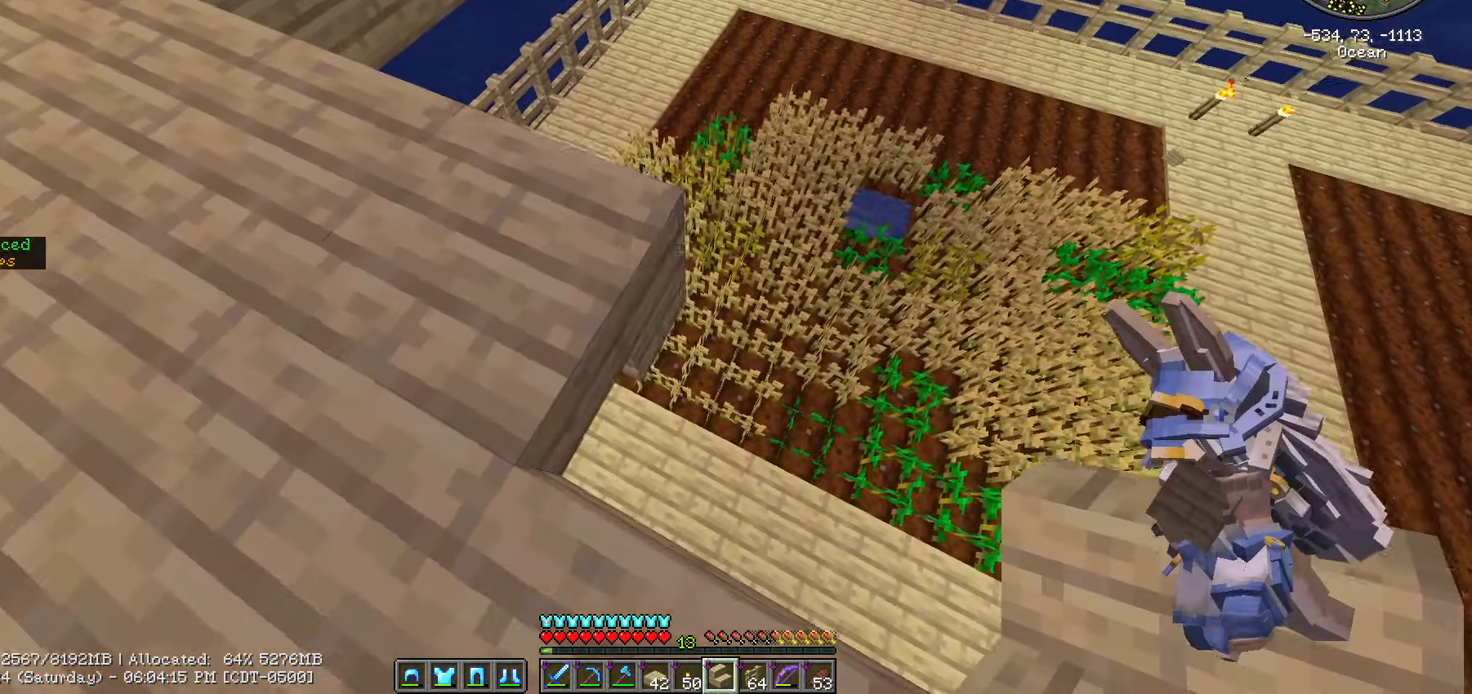
{"keys": ["d", "s", "shift_l"], "mouse": [], "mouse_move": "left", "events": [[167, "mouse_right", "down"], [317, "d", "down"], [383, "mouse_right", "up"], [467, "s", "down"]]}
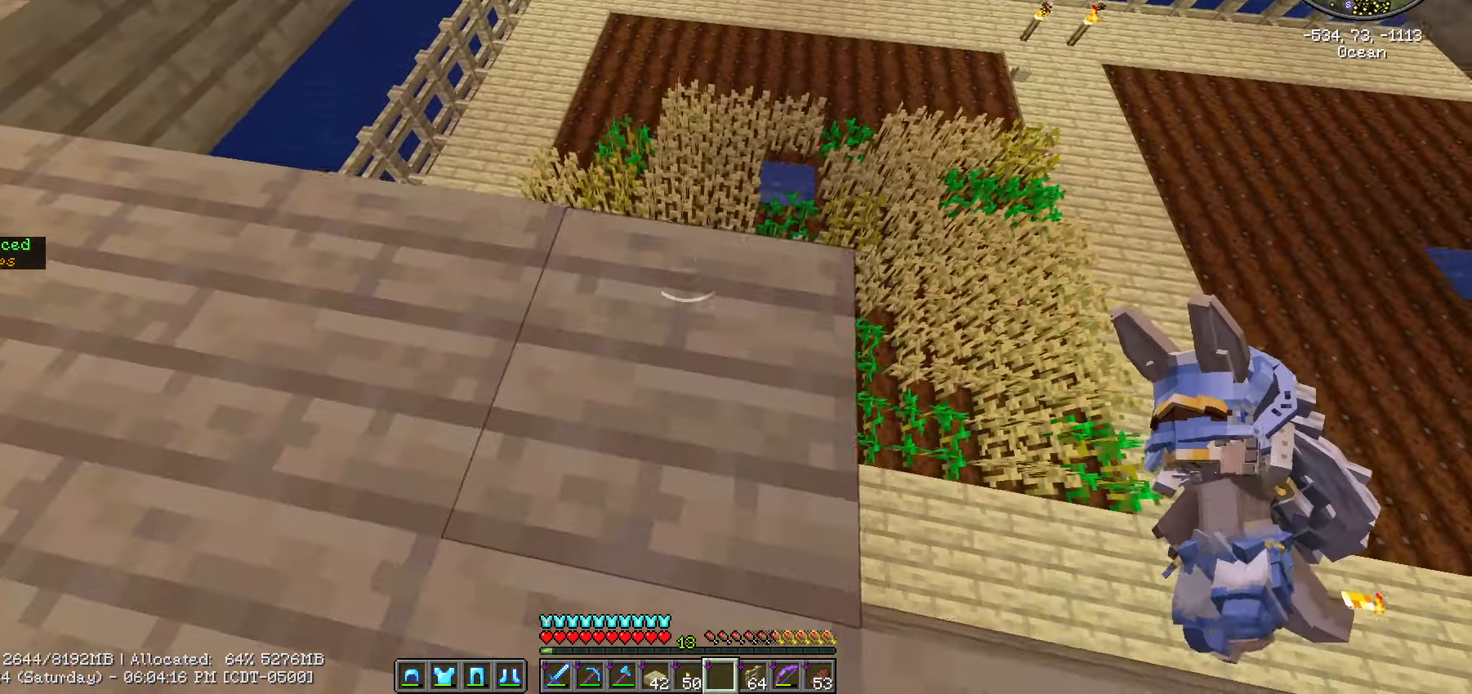
{"keys": ["shift_l"], "mouse": [], "mouse_move": "still", "events": [[17, "s", "up"], [383, "d", "up"]]}